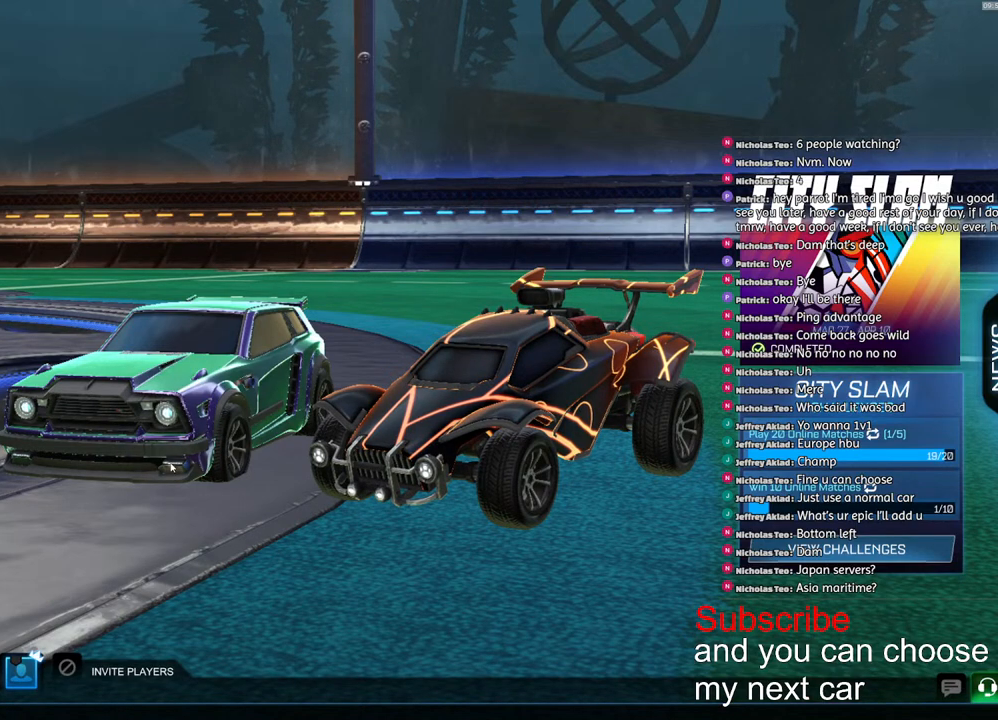
Gameplay with a controller (PlayStation layout); each line is a JSON object with the inputs held at the frame after it (dt_ms = milliseconds from this image to that frame). "events" lists button and stick changes between this image and that frame as [ms after this image, input, new state], when the widget could be followed in between.
{"dt_ms": 500, "buttons": [], "left_stick": "up", "right_stick": "center", "events": [[100, "left_stick", "up"], [167, "L2", "down"], [250, "L2", "up"]]}
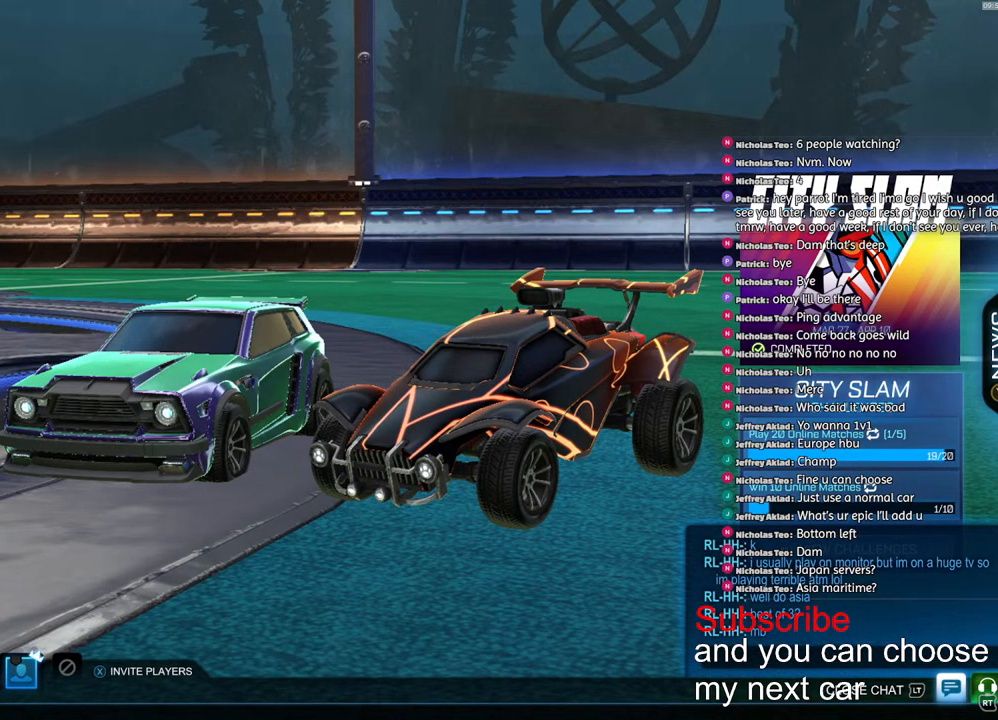
{"dt_ms": 500, "buttons": [], "left_stick": "center", "right_stick": "center", "events": [[117, "left_stick", "center"], [333, "L2", "down"], [433, "L2", "up"]]}
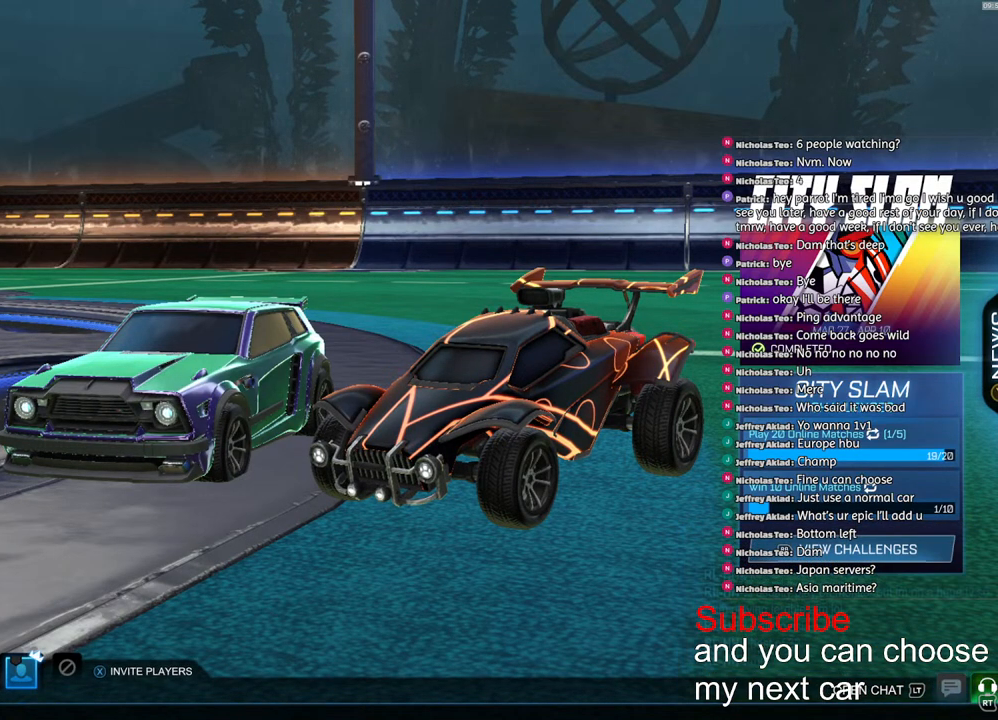
{"dt_ms": 500, "buttons": [], "left_stick": "up", "right_stick": "center", "events": [[50, "left_stick", "up"]]}
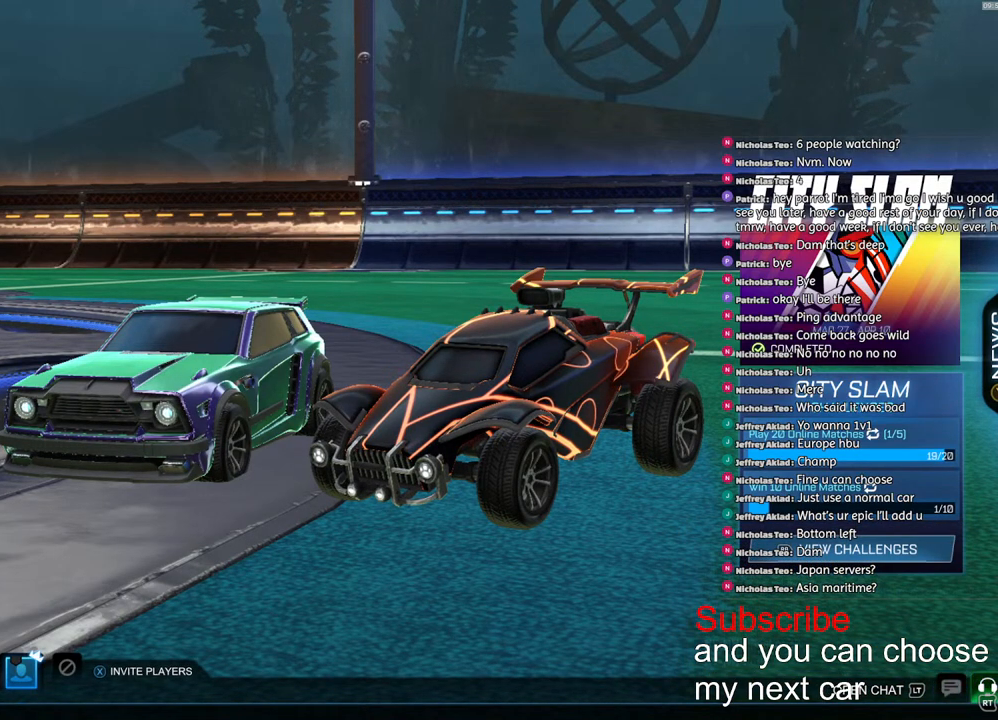
{"dt_ms": 500, "buttons": [], "left_stick": "center", "right_stick": "center", "events": [[183, "left_stick", "center"], [217, "CROSS", "down"], [283, "CROSS", "up"]]}
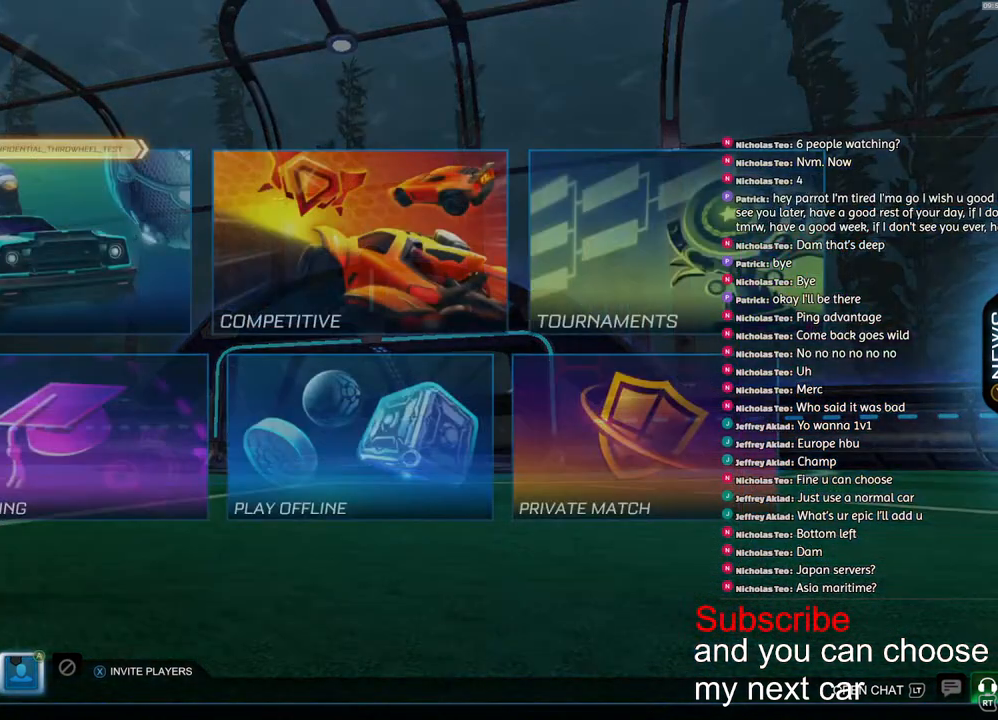
{"dt_ms": 500, "buttons": [], "left_stick": "center", "right_stick": "center", "events": [[283, "CROSS", "down"], [333, "CROSS", "up"]]}
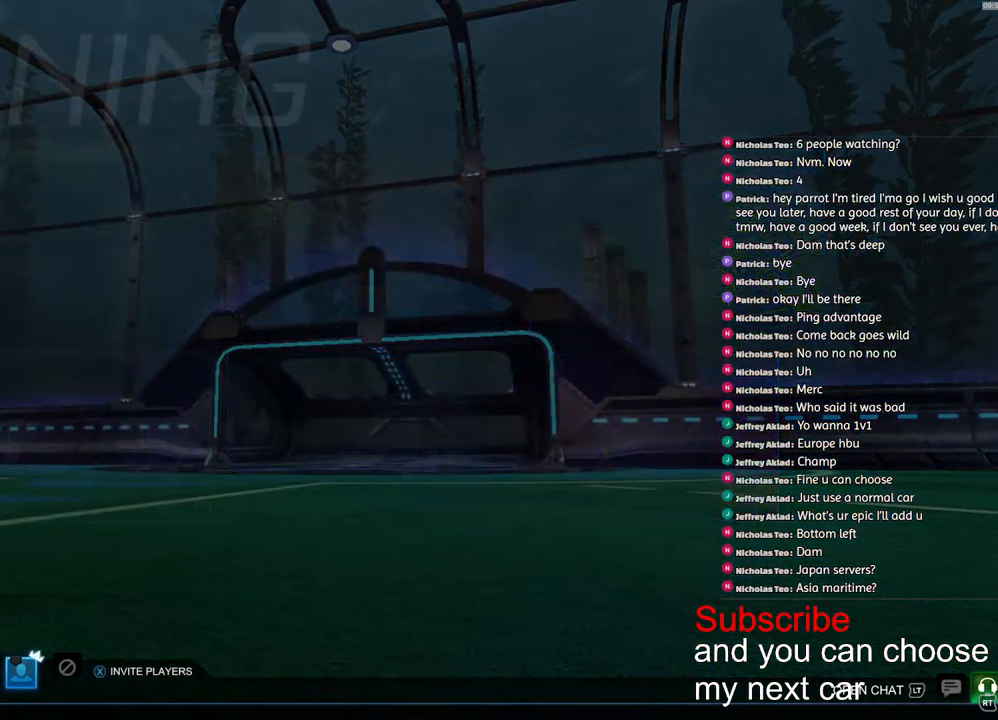
{"dt_ms": 500, "buttons": [], "left_stick": "center", "right_stick": "center", "events": [[383, "CROSS", "down"], [450, "CROSS", "up"]]}
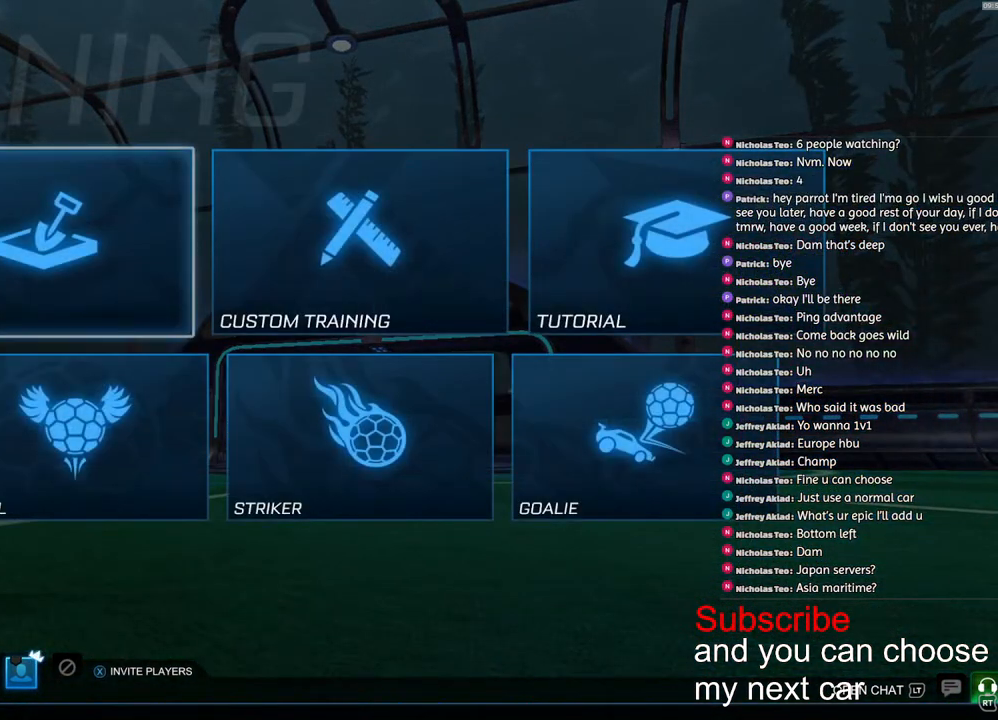
{"dt_ms": 500, "buttons": ["R1", "R2"], "left_stick": "center", "right_stick": "center", "events": [[17, "CROSS", "down"], [83, "CROSS", "up"], [167, "CROSS", "down"], [233, "CROSS", "up"], [433, "R2", "down"], [500, "R1", "down"]]}
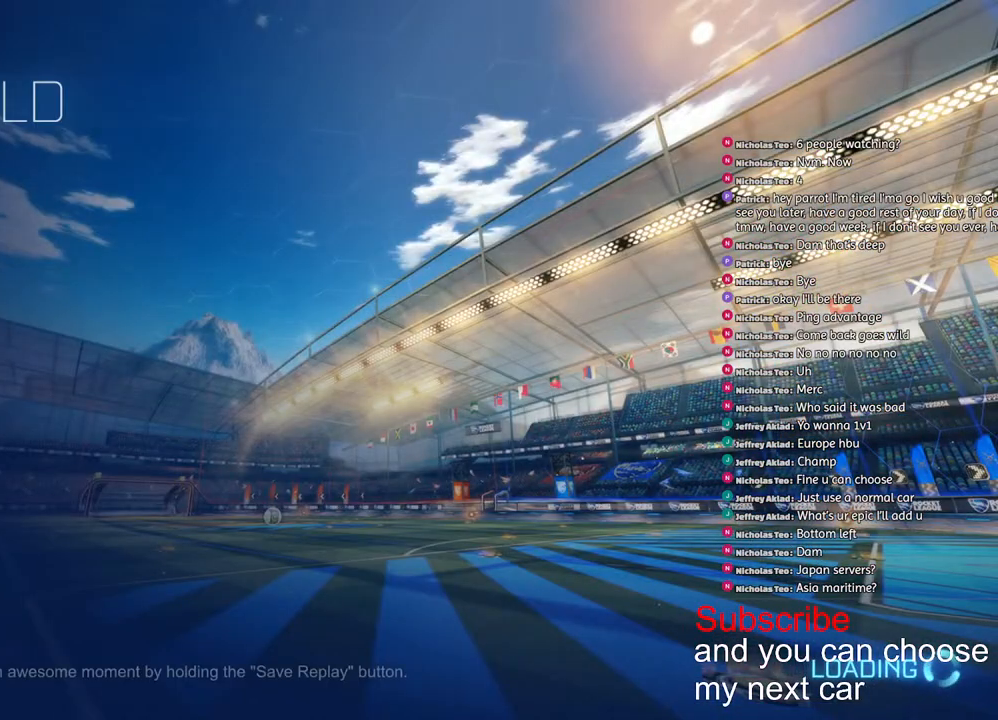
{"dt_ms": 500, "buttons": ["R1", "R2"], "left_stick": "center", "right_stick": "center", "events": [[100, "TRIANGLE", "down"], [183, "TRIANGLE", "up"]]}
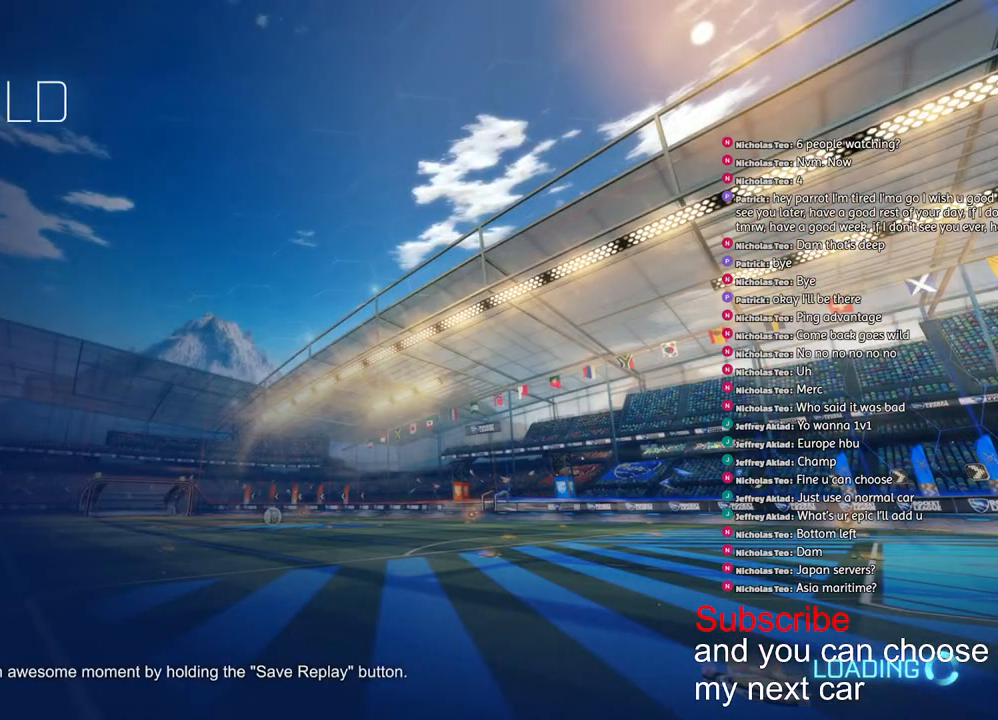
{"dt_ms": 500, "buttons": ["R1", "R2"], "left_stick": "center", "right_stick": "center", "events": [[400, "left_stick", "right"], [500, "left_stick", "center"]]}
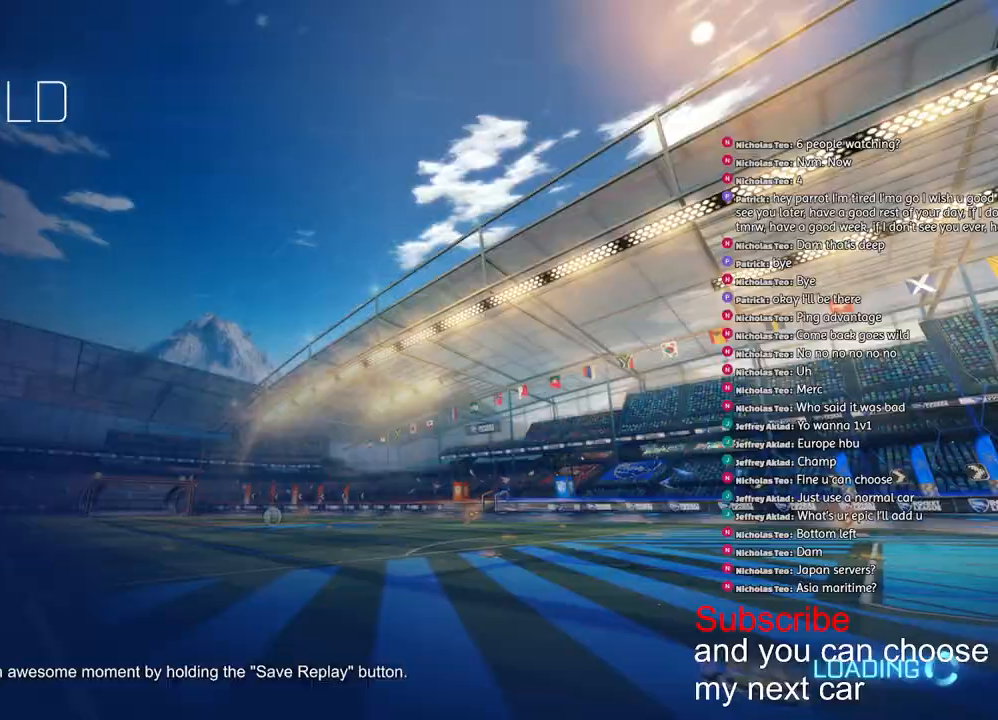
{"dt_ms": 1000, "buttons": ["CROSS", "L1", "R1", "R2"], "left_stick": "down", "right_stick": "center"}
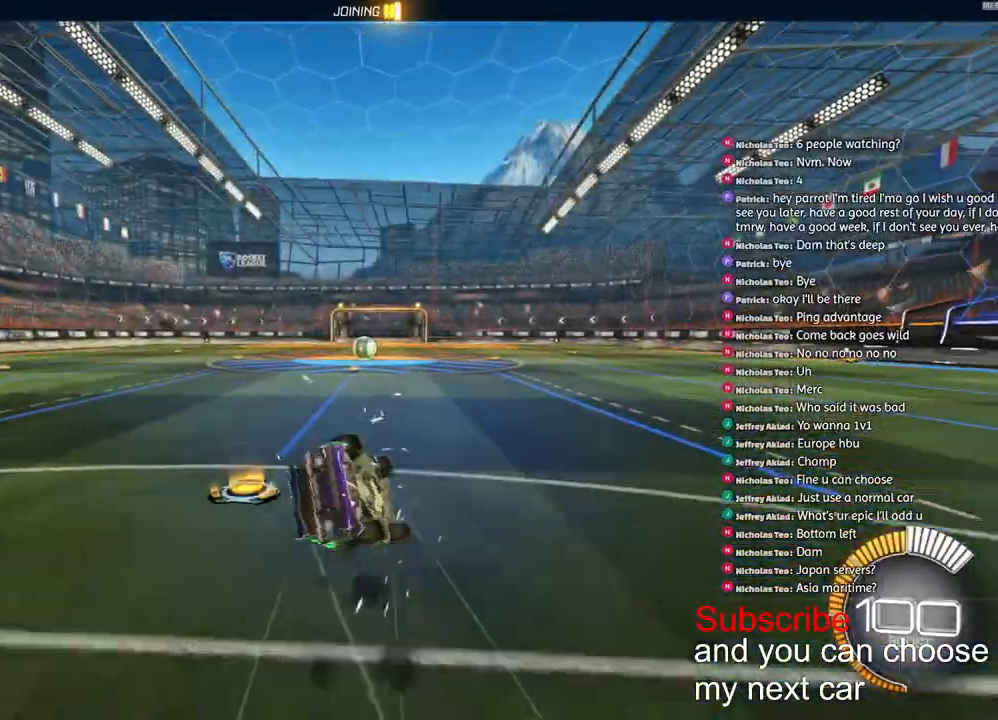
{"dt_ms": 500, "buttons": ["L1", "R1", "R2"], "left_stick": "down", "right_stick": "center", "events": [[33, "CROSS", "up"], [83, "TRIANGLE", "down"], [200, "TRIANGLE", "up"]]}
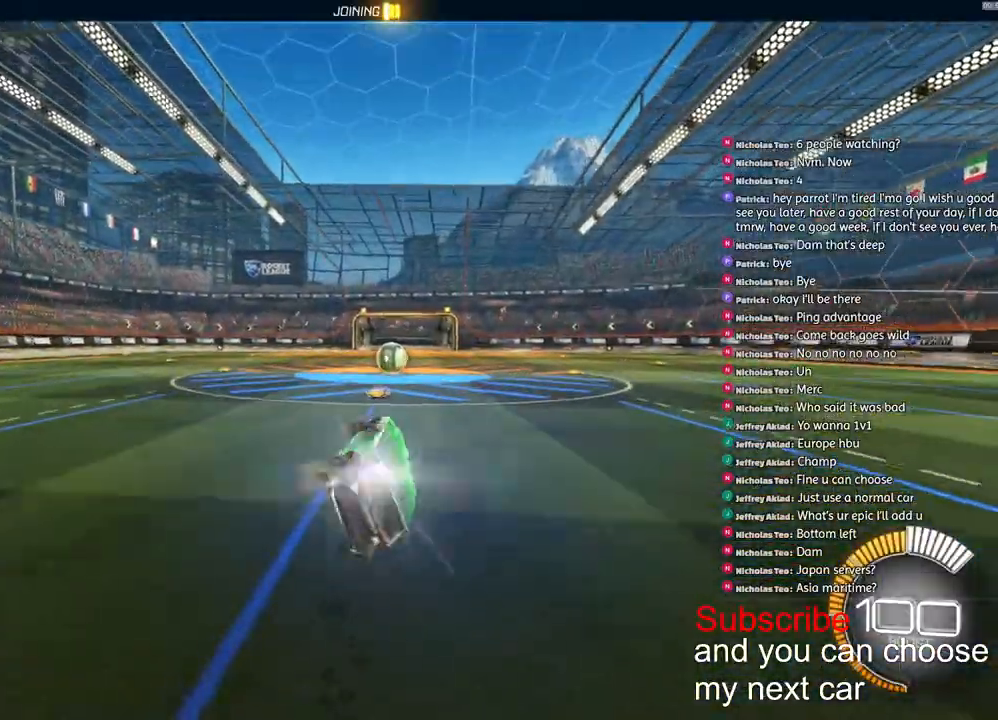
{"dt_ms": 500, "buttons": ["R2"], "left_stick": "left", "right_stick": "center", "events": [[50, "L1", "up"], [100, "left_stick", "center"], [133, "R1", "up"], [483, "left_stick", "left"]]}
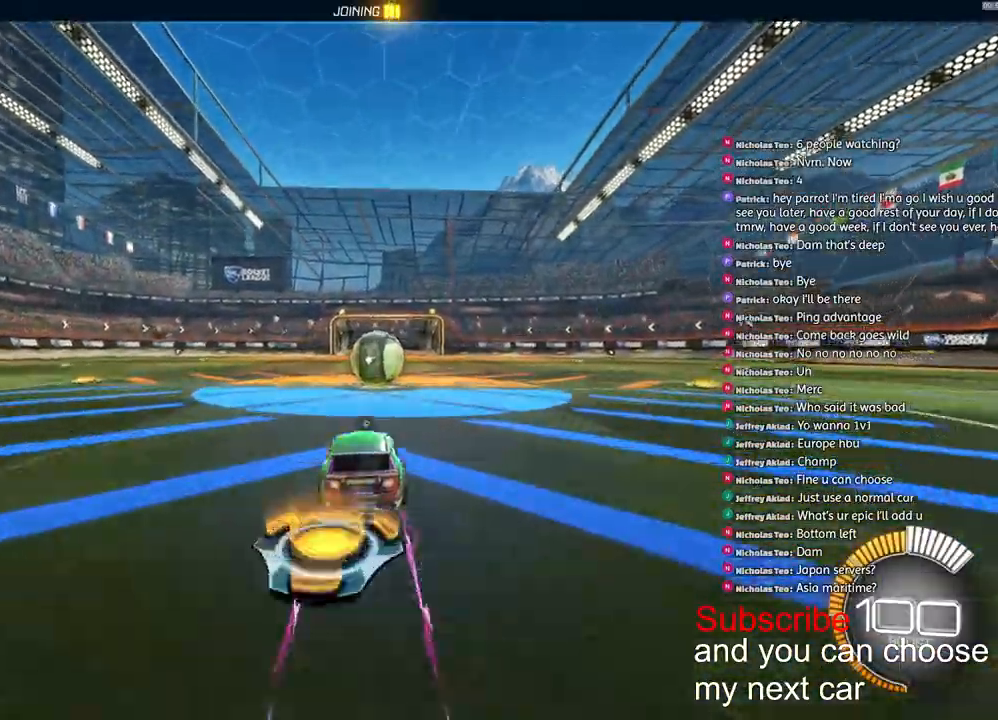
{"dt_ms": 500, "buttons": ["TRIANGLE", "R2"], "left_stick": "down-right", "right_stick": "center", "events": [[50, "left_stick", "center"], [133, "left_stick", "right"], [167, "CROSS", "down"], [283, "CROSS", "up"], [300, "CROSS", "down"], [400, "left_stick", "down-right"], [433, "CROSS", "up"], [483, "TRIANGLE", "down"]]}
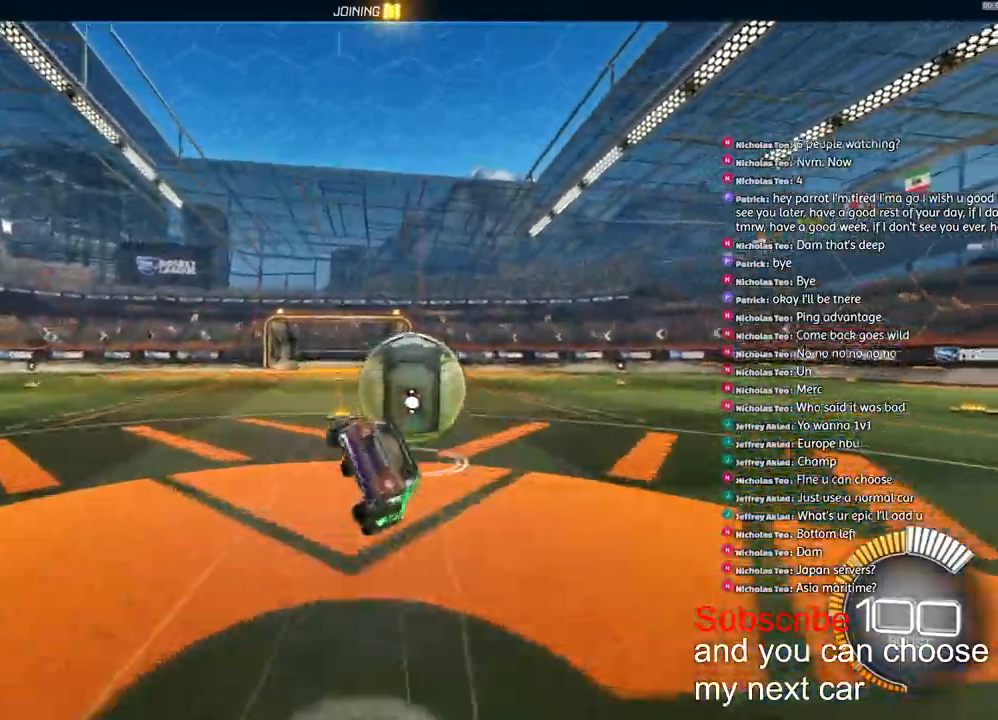
{"dt_ms": 500, "buttons": ["L1", "R2"], "left_stick": "down-right", "right_stick": "center", "events": [[50, "L1", "down"], [117, "TRIANGLE", "up"], [350, "TRIANGLE", "down"], [483, "TRIANGLE", "up"]]}
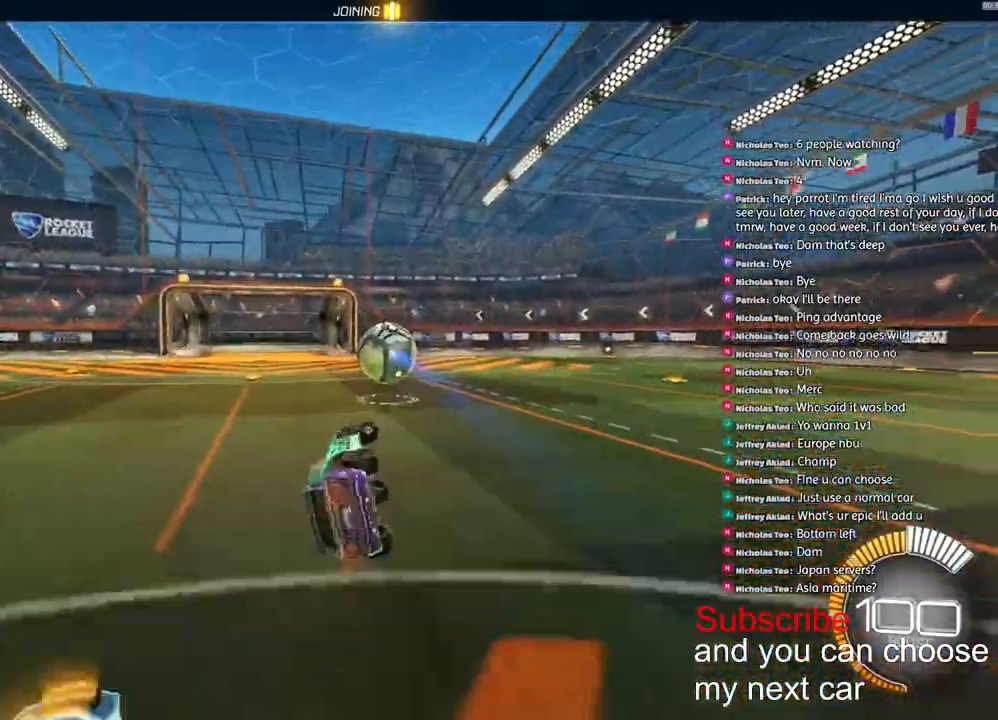
{"dt_ms": 500, "buttons": [], "left_stick": "left", "right_stick": "center", "events": [[217, "L1", "up"], [250, "left_stick", "center"], [300, "left_stick", "left"], [433, "R2", "up"]]}
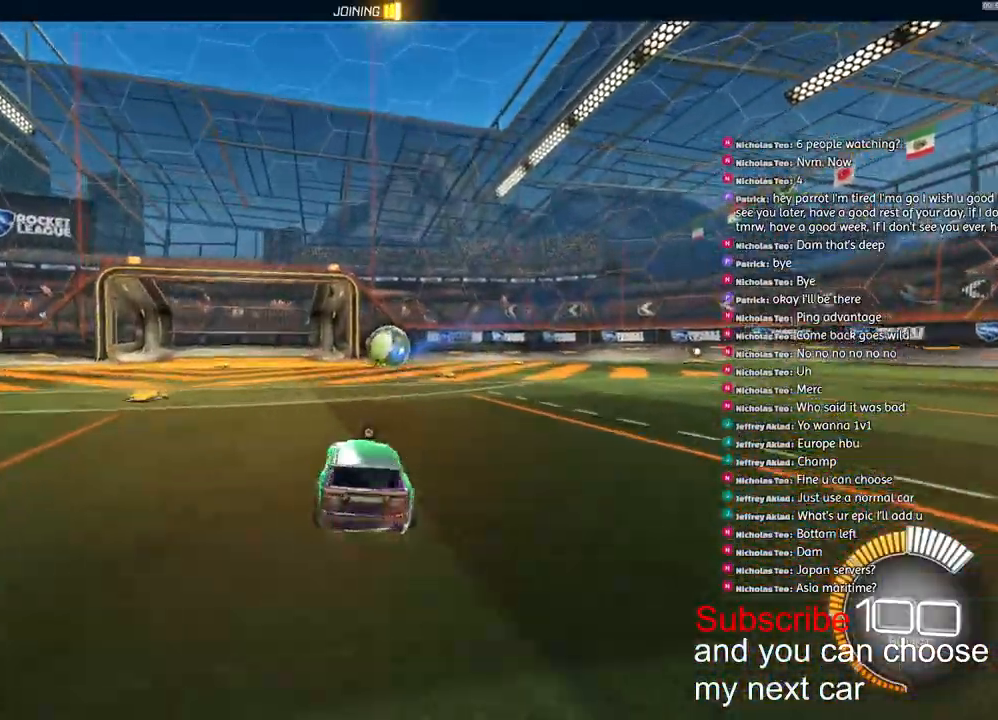
{"dt_ms": 500, "buttons": ["R1", "R2"], "left_stick": "center", "right_stick": "center", "events": [[150, "DPAD_UP", "down"], [217, "DPAD_UP", "up"], [217, "R2", "down"], [300, "R1", "down"], [317, "left_stick", "right"], [500, "left_stick", "center"]]}
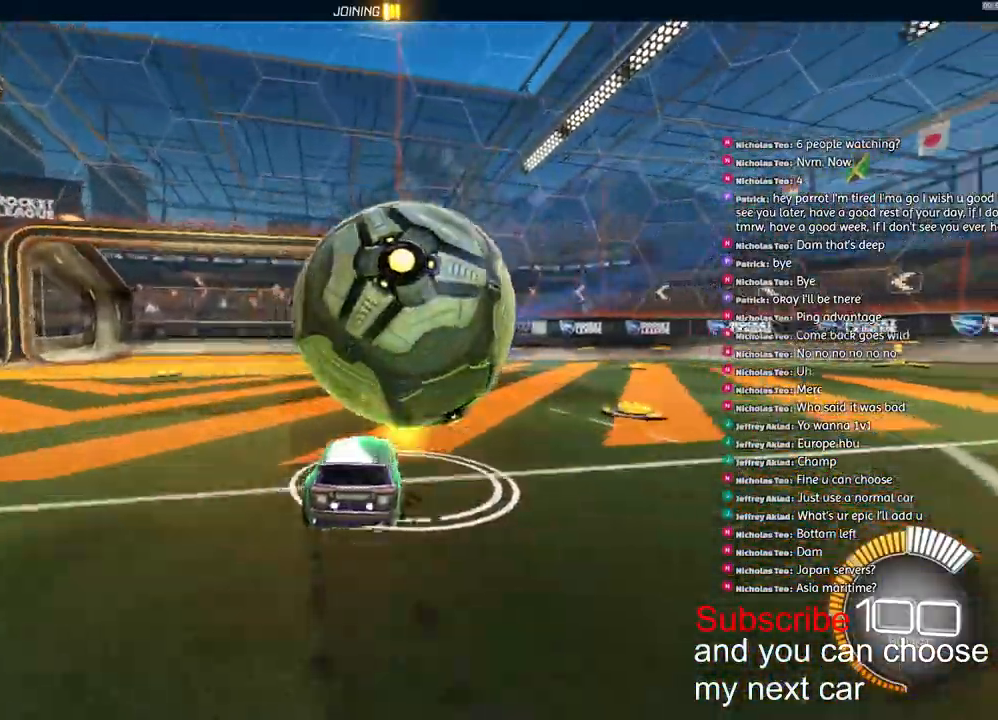
{"dt_ms": 500, "buttons": ["CROSS", "R1", "R2"], "left_stick": "down-left", "right_stick": "center", "events": [[150, "R1", "up"], [250, "CROSS", "down"], [250, "left_stick", "down-left"], [283, "R2", "up"], [350, "R2", "down"], [400, "CROSS", "up"], [450, "R1", "down"], [467, "CROSS", "down"]]}
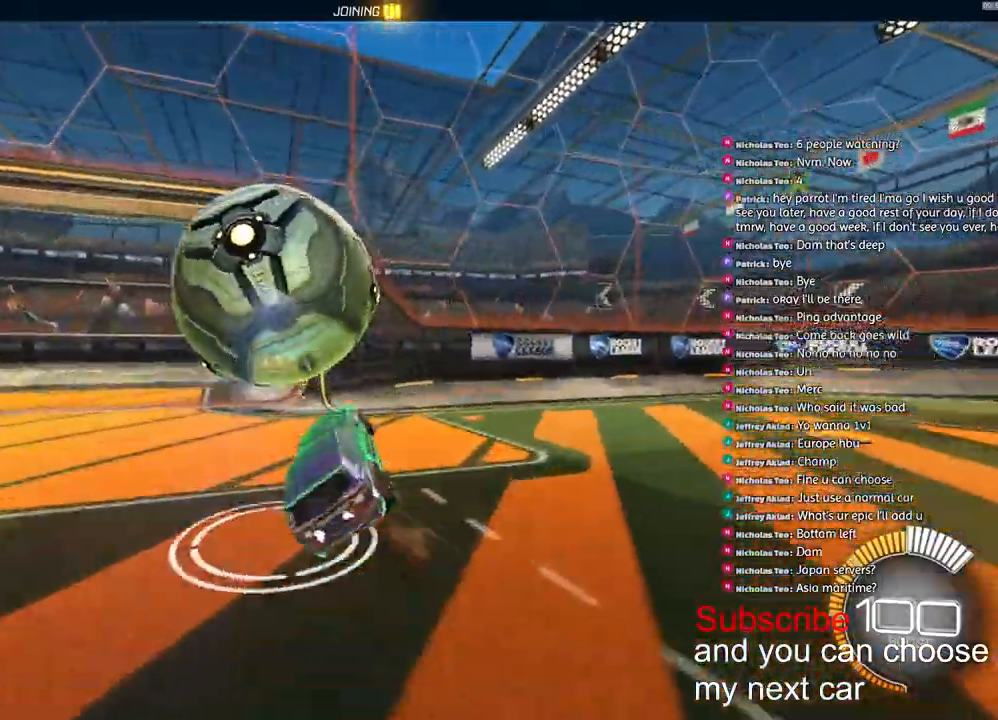
{"dt_ms": 500, "buttons": ["L2", "R1", "R2"], "left_stick": "up", "right_stick": "center", "events": [[33, "L3", "down"], [183, "L3", "up"], [283, "CROSS", "up"], [283, "left_stick", "up"], [333, "TRIANGLE", "down"], [383, "L2", "down"], [483, "TRIANGLE", "up"]]}
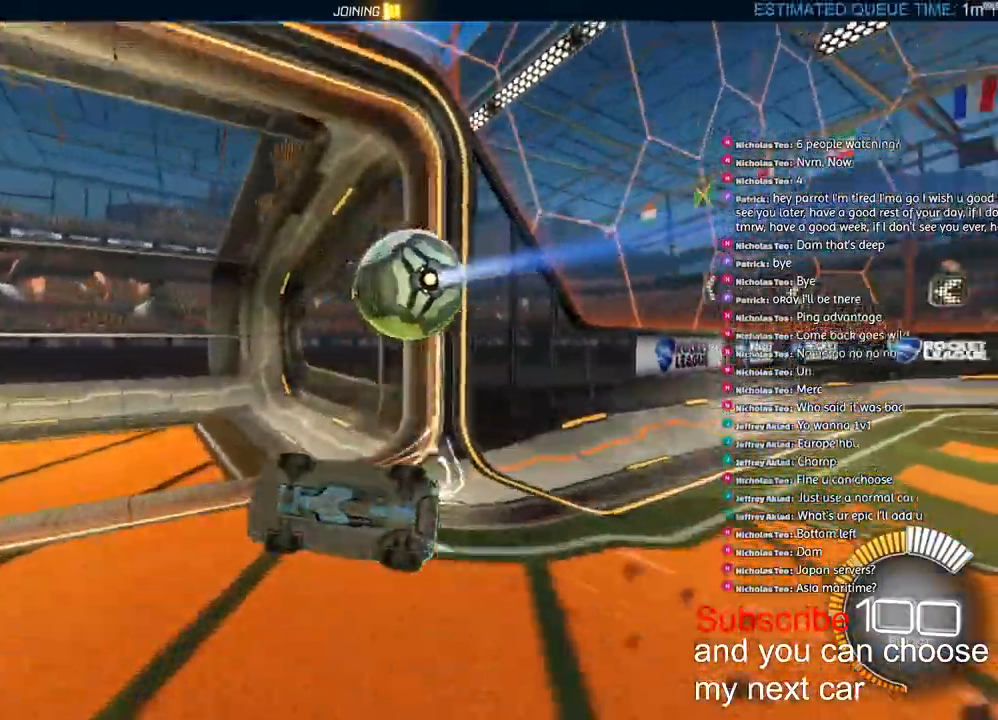
{"dt_ms": 500, "buttons": [], "left_stick": "center", "right_stick": "center", "events": [[33, "left_stick", "center"], [117, "R2", "up"], [133, "R1", "up"], [167, "DPAD_UP", "down"], [250, "DPAD_UP", "up"], [317, "L2", "up"]]}
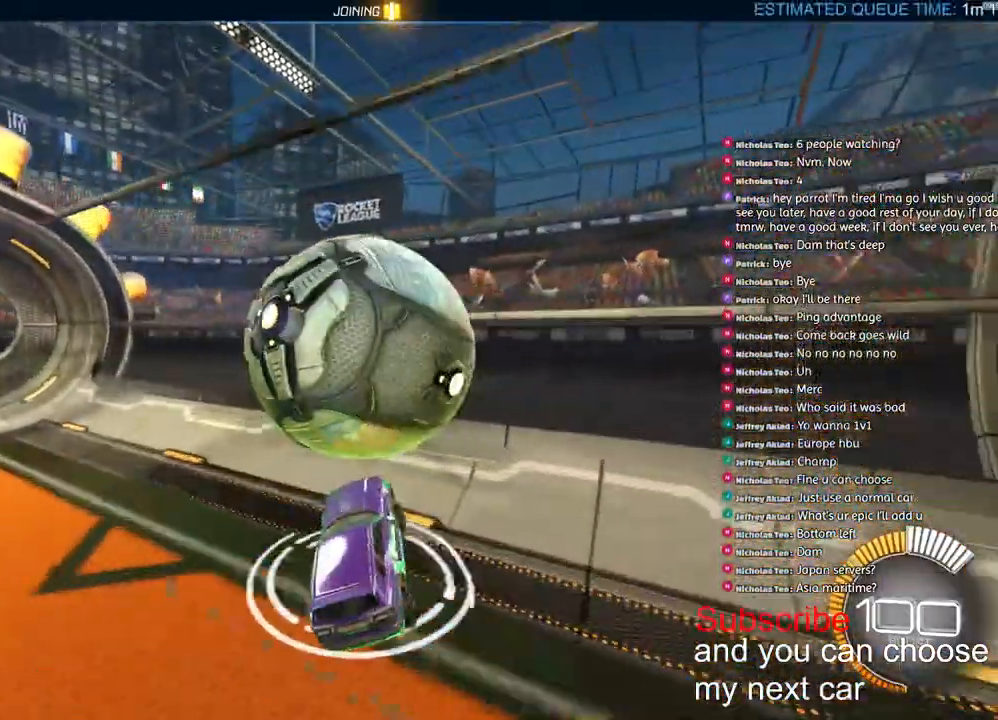
{"dt_ms": 500, "buttons": ["CROSS", "L1", "R1", "R2"], "left_stick": "up", "right_stick": "center", "events": [[83, "R1", "down"], [150, "R2", "down"], [167, "left_stick", "up"], [350, "left_stick", "center"], [417, "left_stick", "up"], [433, "L1", "down"], [450, "CROSS", "down"]]}
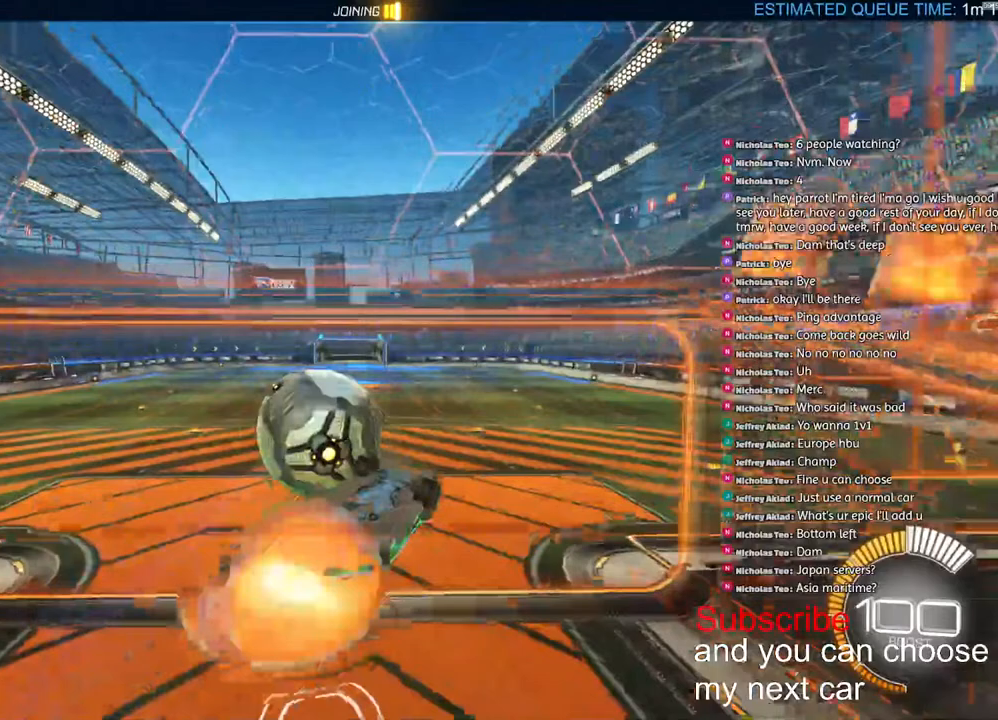
{"dt_ms": 500, "buttons": ["CROSS", "L1", "R1"], "left_stick": "up", "right_stick": "center", "events": [[83, "CROSS", "up"], [150, "CROSS", "down"], [250, "R2", "up"], [267, "CROSS", "up"], [333, "CROSS", "down"], [433, "CROSS", "up"], [500, "CROSS", "down"]]}
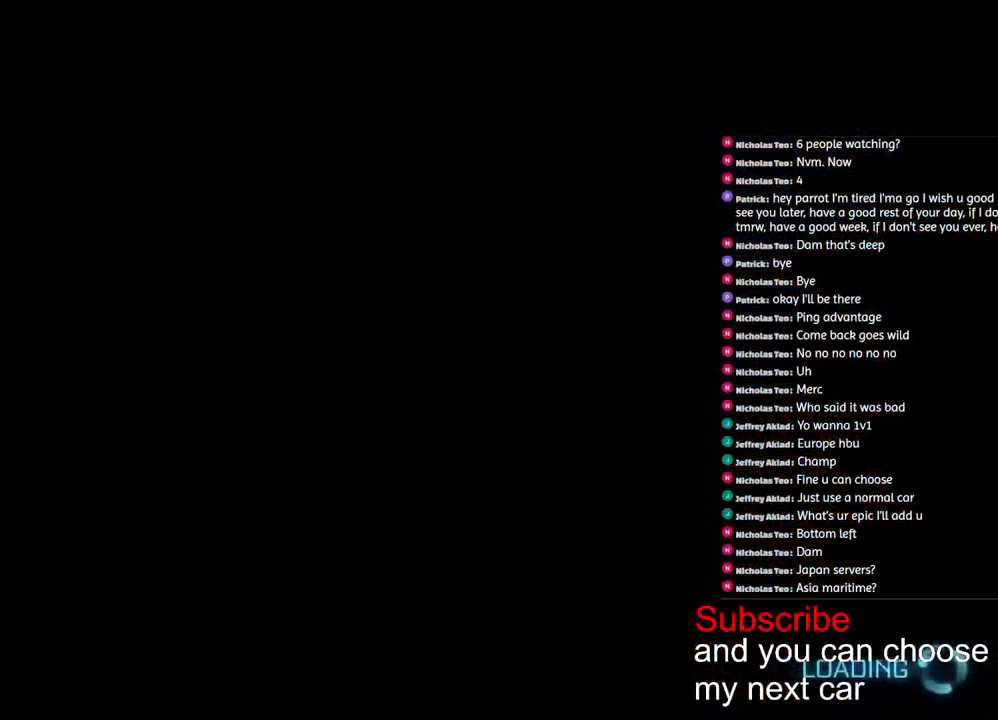
{"dt_ms": 500, "buttons": [], "left_stick": "center", "right_stick": "center", "events": [[100, "CROSS", "up"], [150, "L1", "up"], [167, "CROSS", "down"], [233, "left_stick", "center"], [250, "CROSS", "up"], [350, "R1", "up"]]}
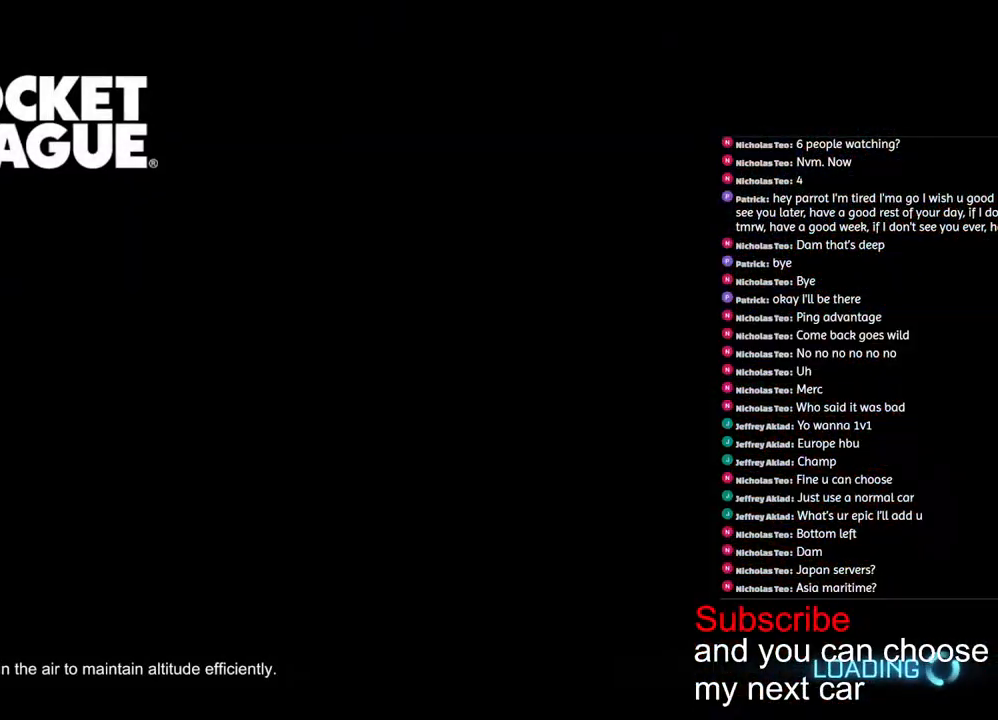
{"dt_ms": 500, "buttons": [], "left_stick": "center", "right_stick": "center", "events": []}
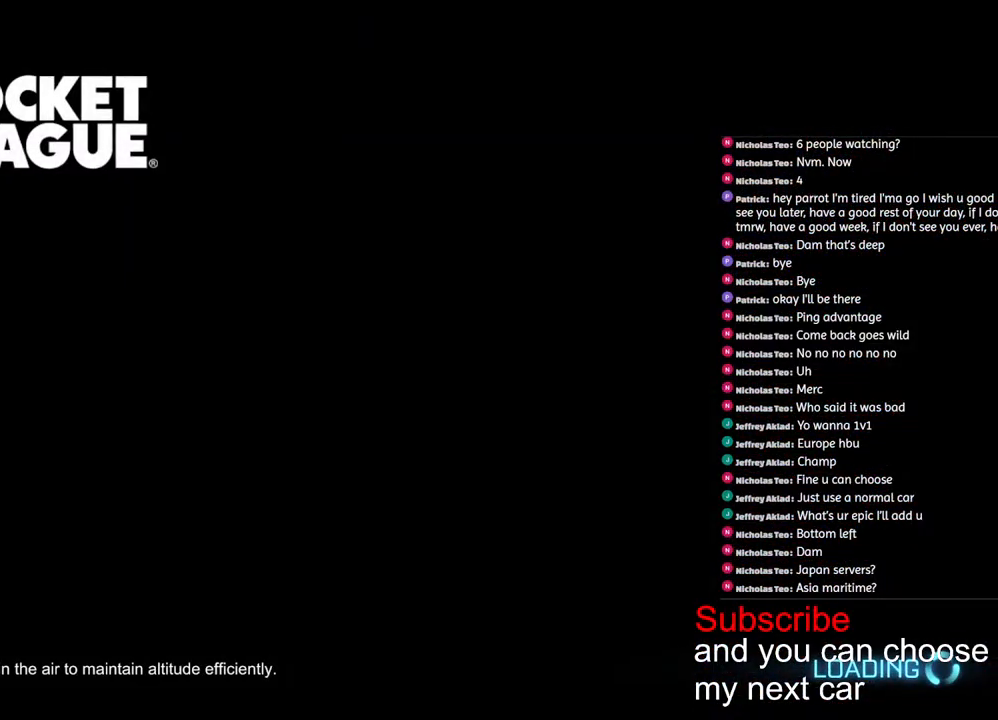
{"dt_ms": 500, "buttons": [], "left_stick": "center", "right_stick": "center", "events": []}
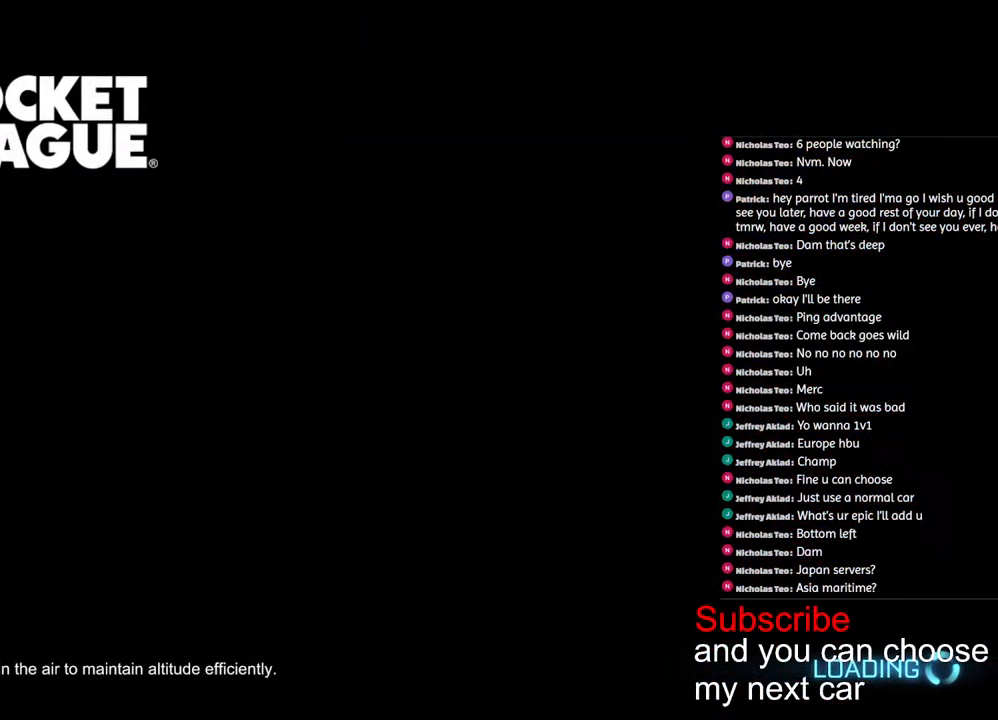
{"dt_ms": 500, "buttons": [], "left_stick": "center", "right_stick": "center", "events": []}
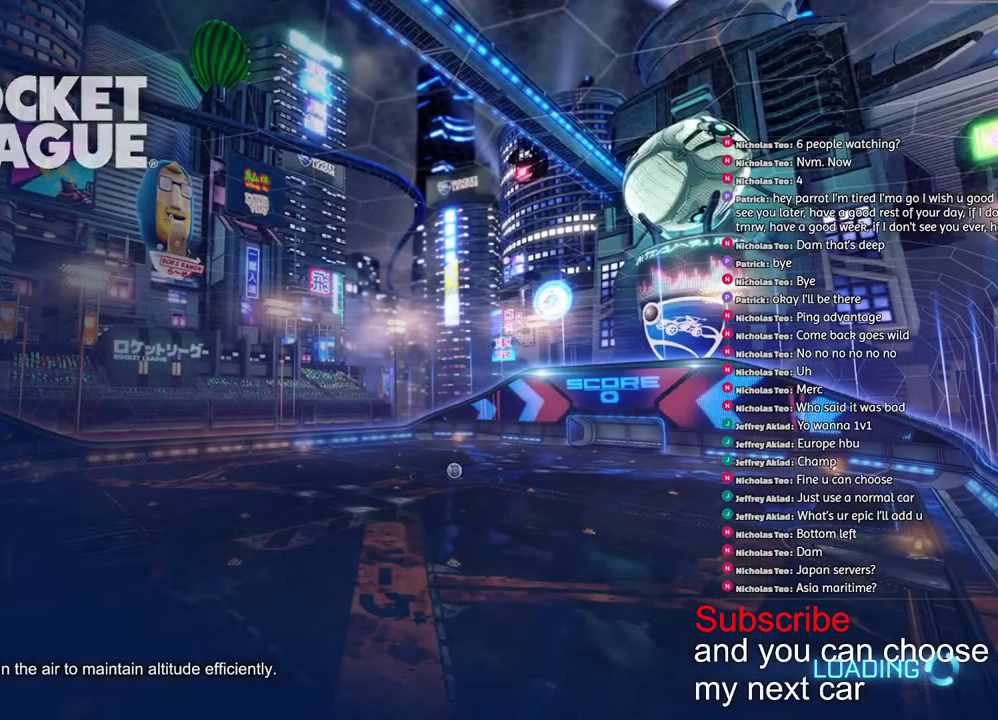
{"dt_ms": 500, "buttons": [], "left_stick": "center", "right_stick": "center", "events": []}
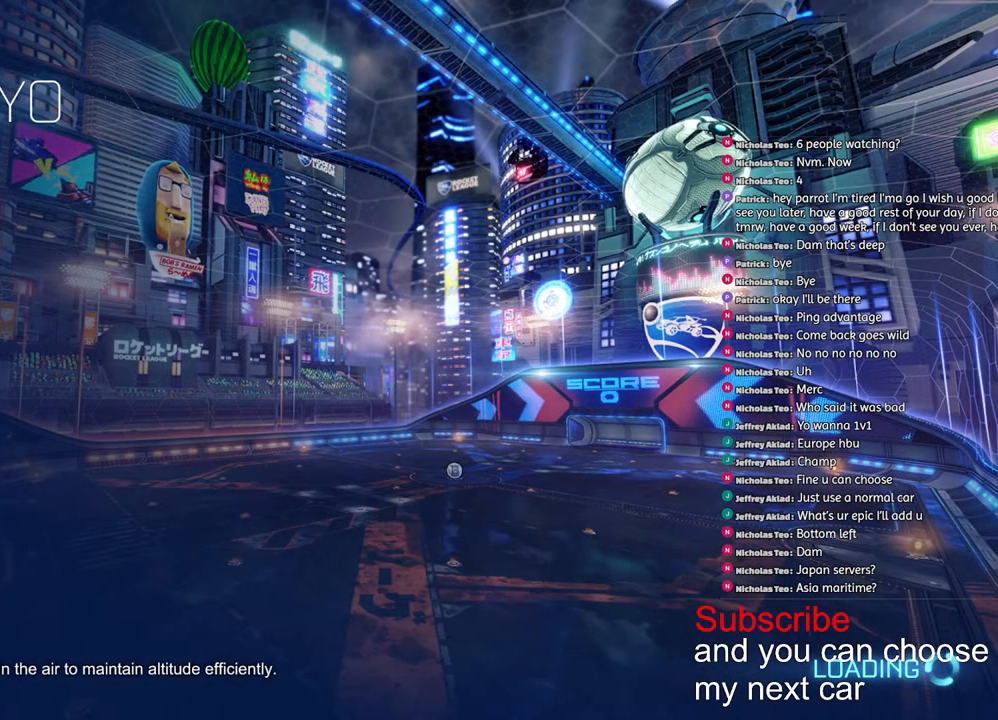
{"dt_ms": 500, "buttons": [], "left_stick": "center", "right_stick": "center", "events": []}
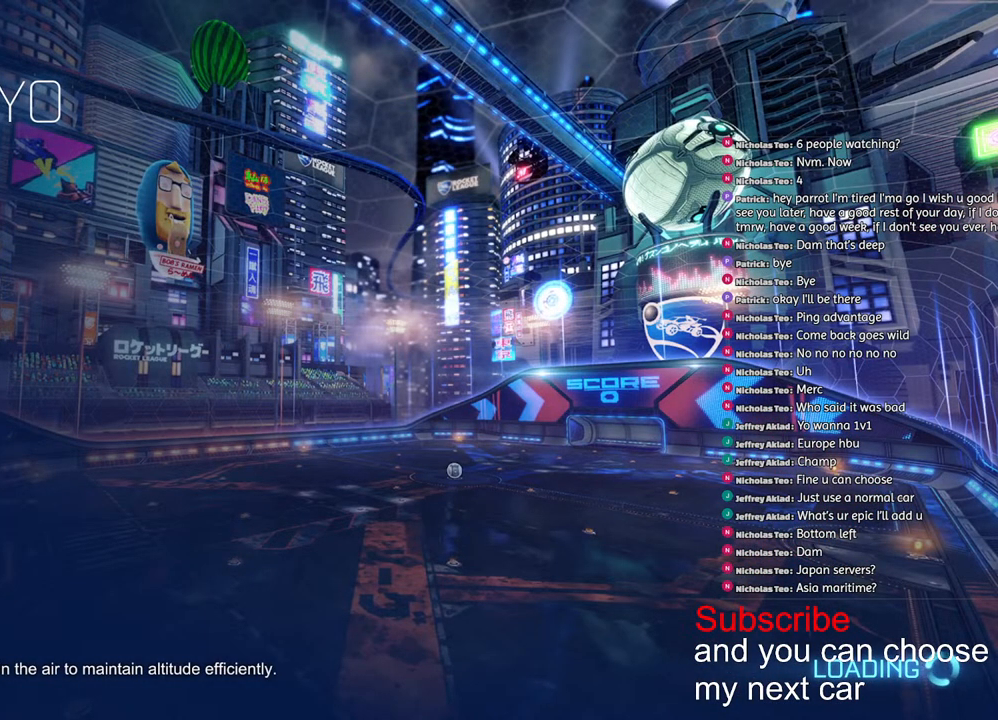
{"dt_ms": 500, "buttons": [], "left_stick": "center", "right_stick": "center", "events": []}
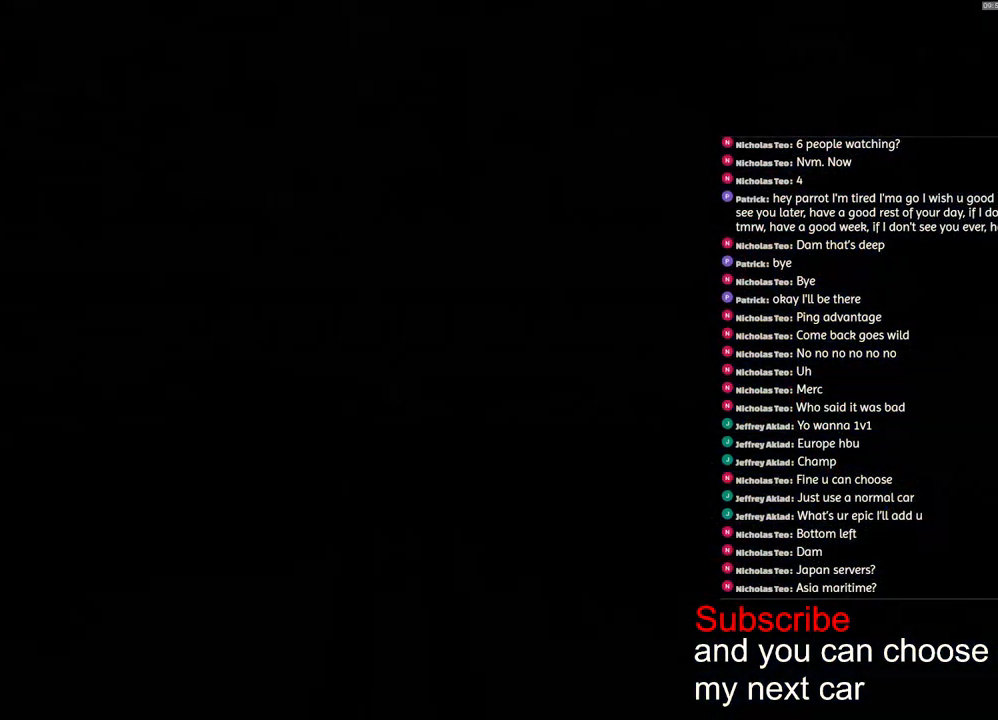
{"dt_ms": 500, "buttons": ["SQUARE"], "left_stick": "center", "right_stick": "center", "events": [[117, "SQUARE", "down"]]}
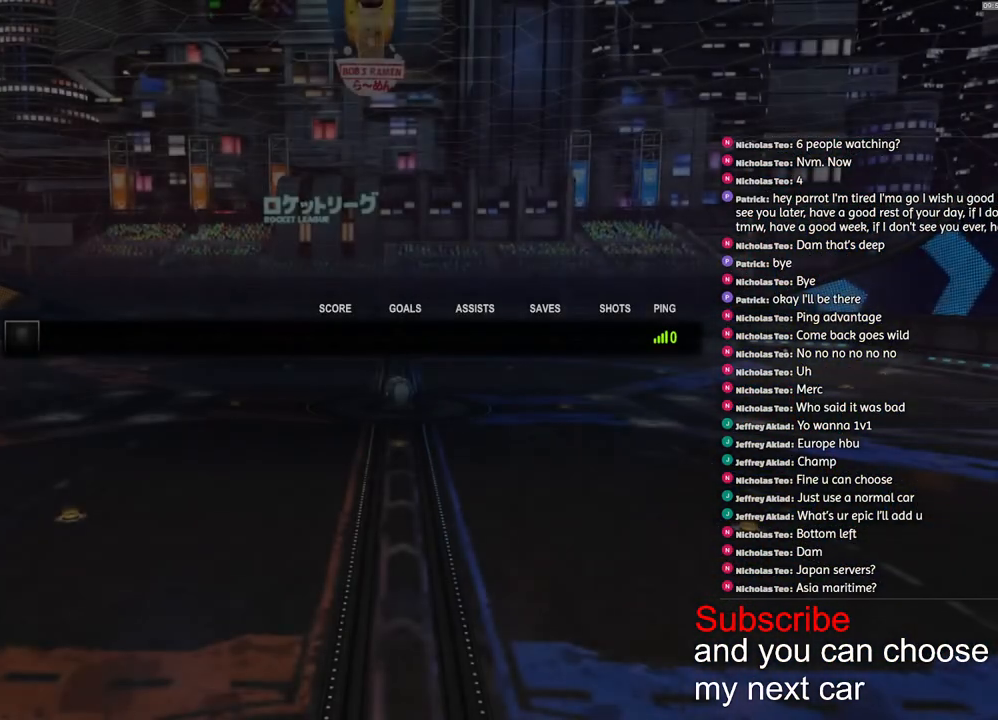
{"dt_ms": 500, "buttons": ["SQUARE"], "left_stick": "center", "right_stick": "center", "events": []}